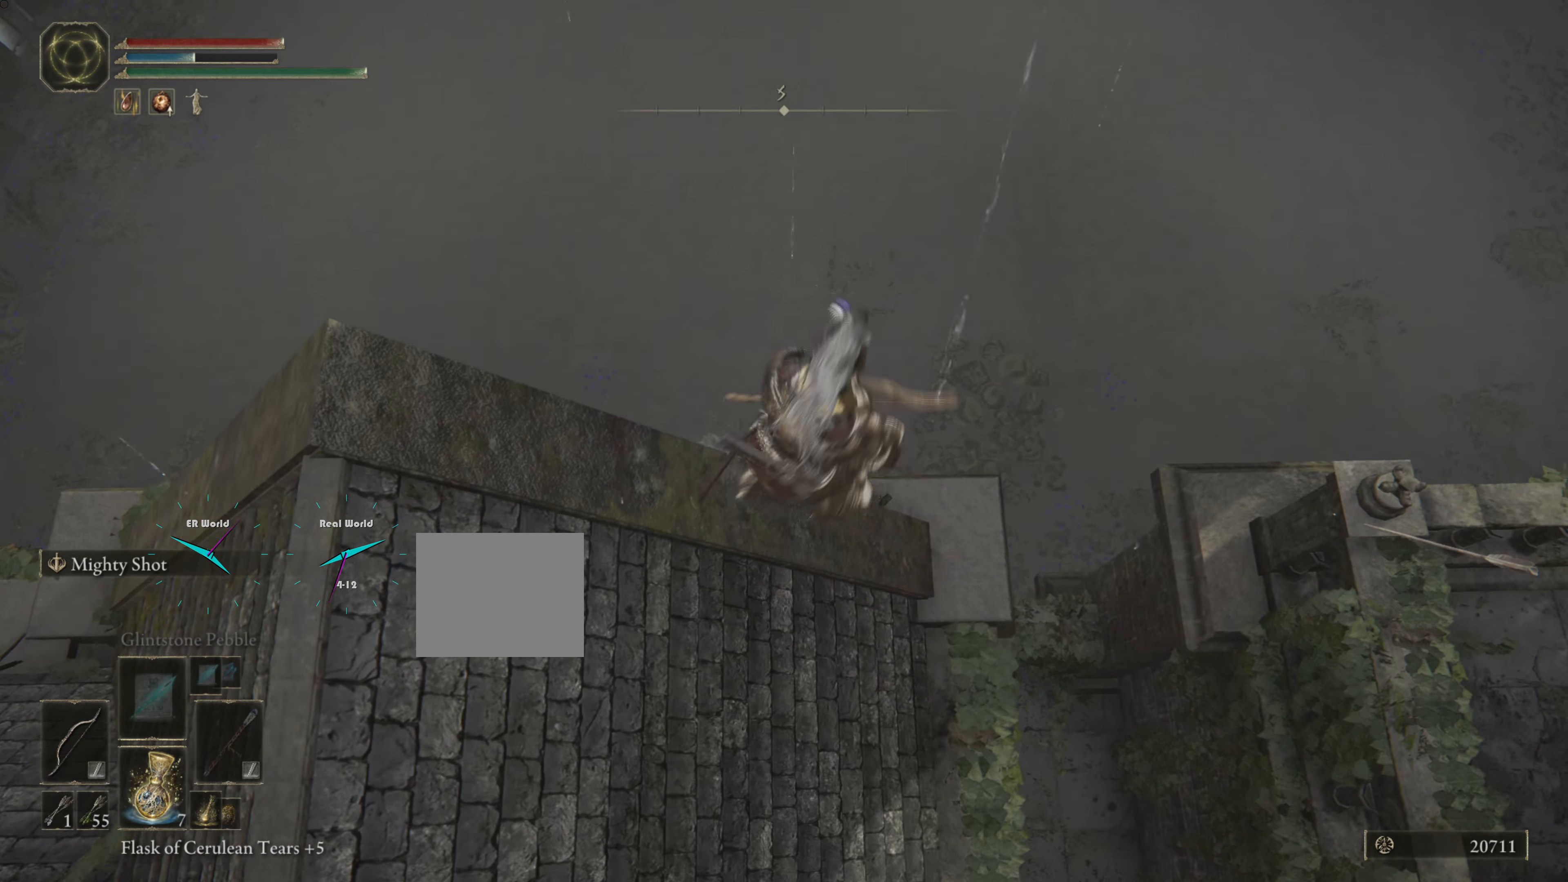
Gameplay with a controller (PlayStation layout); each line is a JSON object with the inputs held at the frame after it. "events" lists button and stick changes between this image and that frame as [ms after this image, input, new state], when the widget could be followed in between.
{"buttons": [], "left_stick": "center", "right_stick": "down", "events": [[50, "left_stick", "up-right"], [167, "left_stick", "center"], [384, "right_stick", "down"]]}
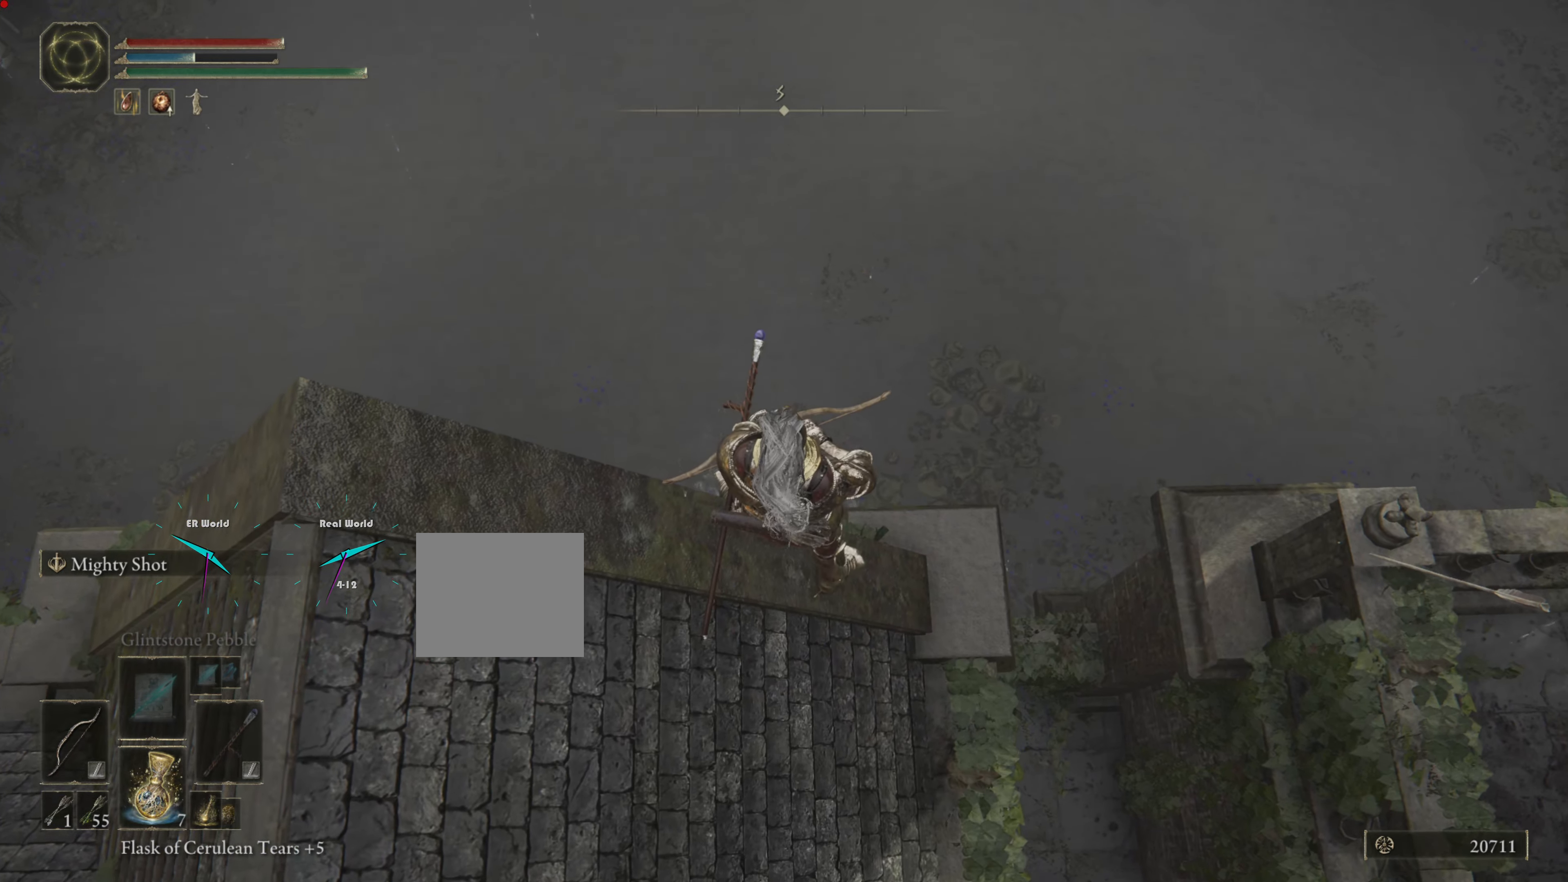
{"buttons": [], "left_stick": "right", "right_stick": "center", "events": [[83, "left_stick", "right"], [183, "right_stick", "center"]]}
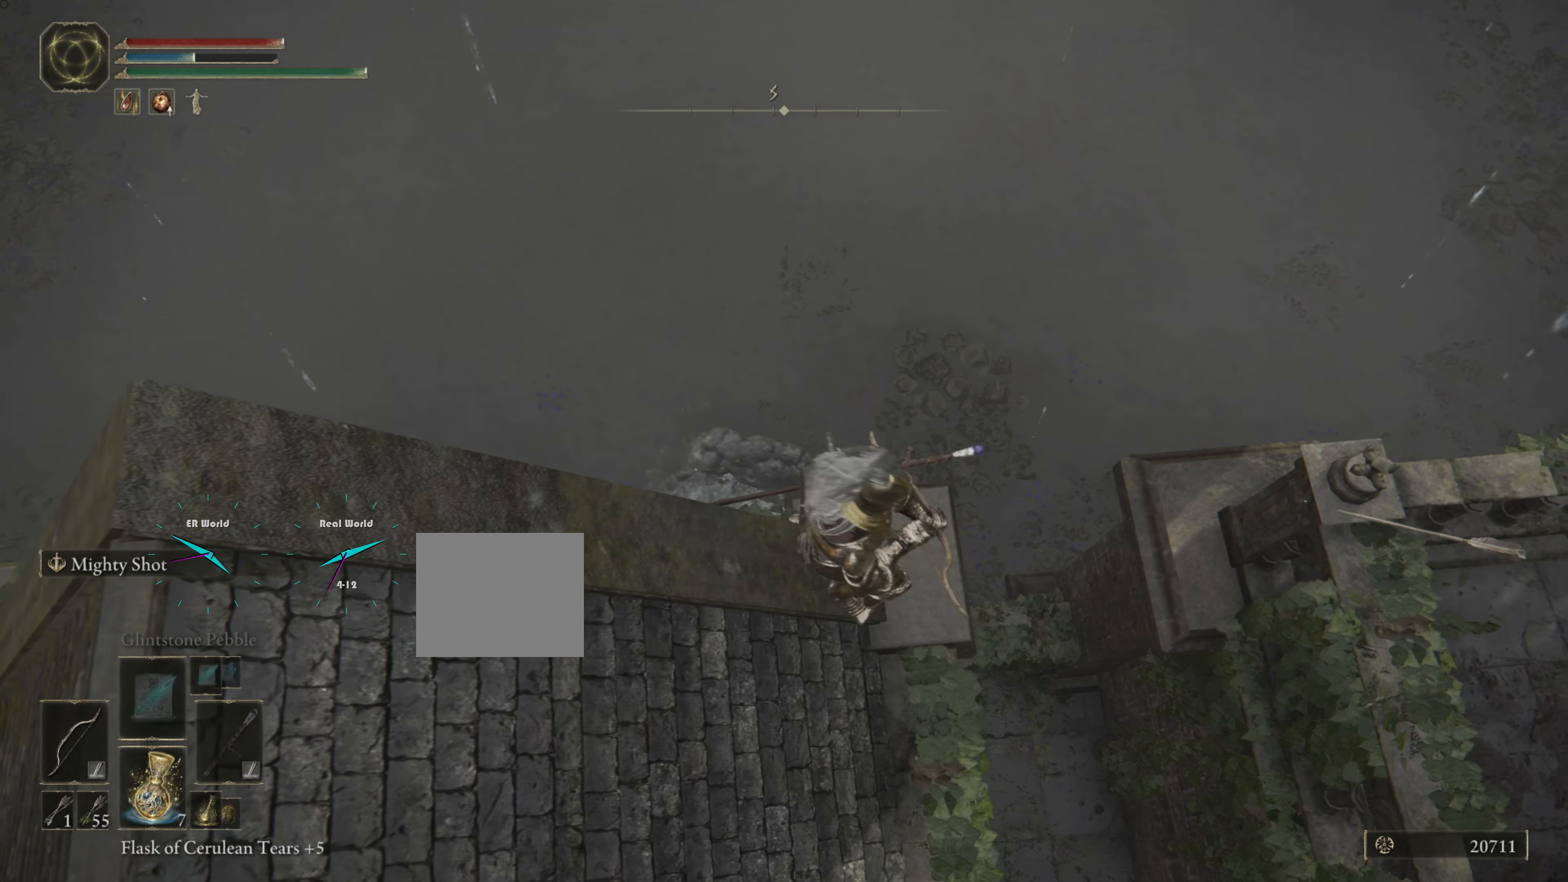
{"buttons": [], "left_stick": "right", "right_stick": "center", "events": []}
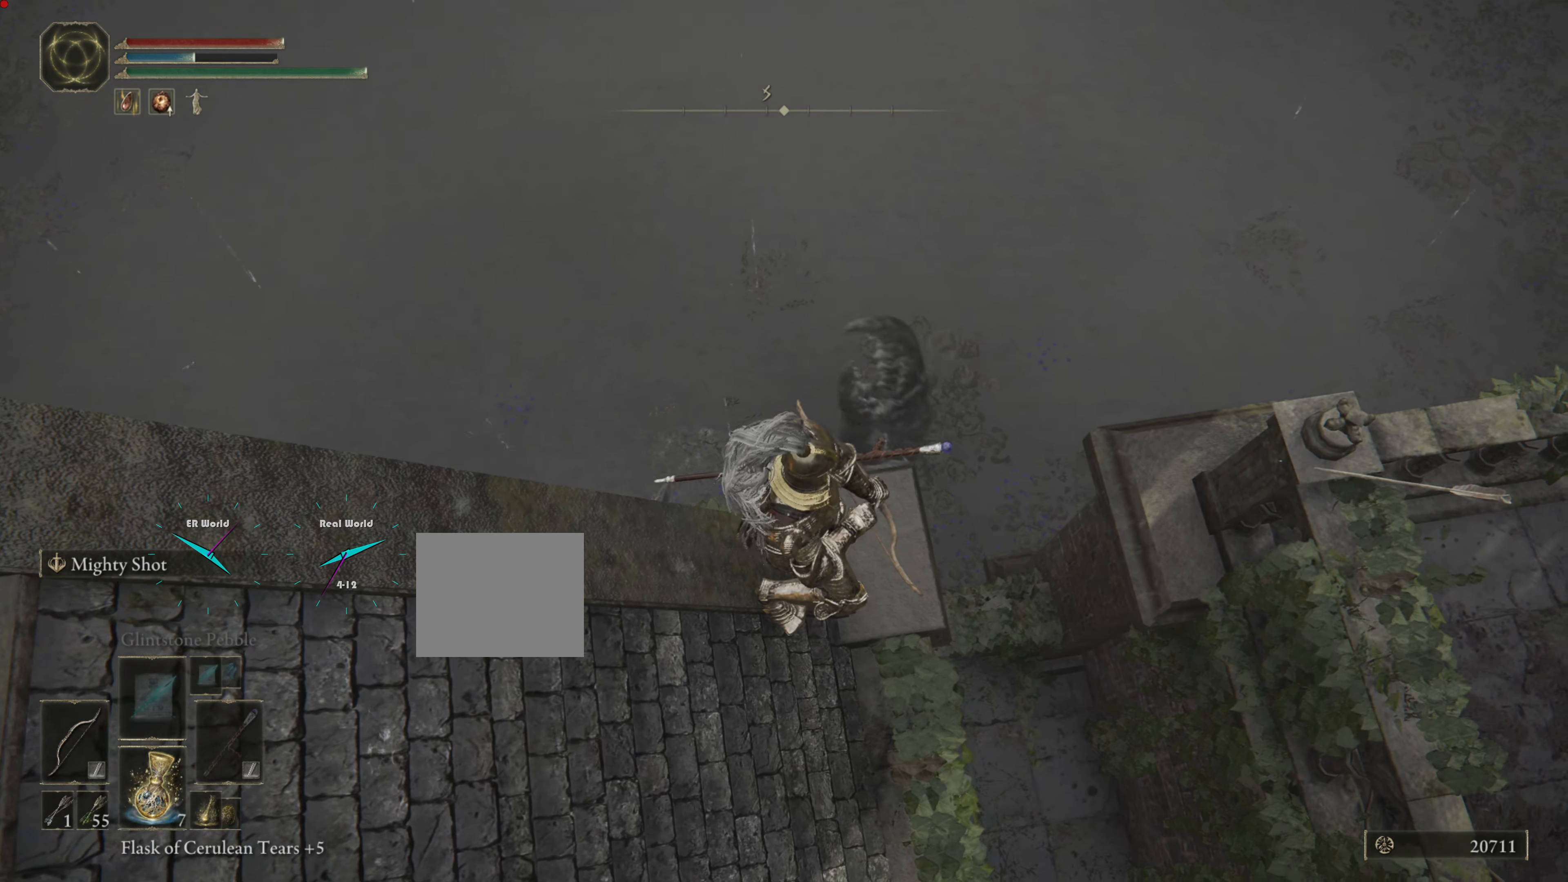
{"buttons": [], "left_stick": "right", "right_stick": "center", "events": [[217, "R3", "down"], [350, "R3", "up"]]}
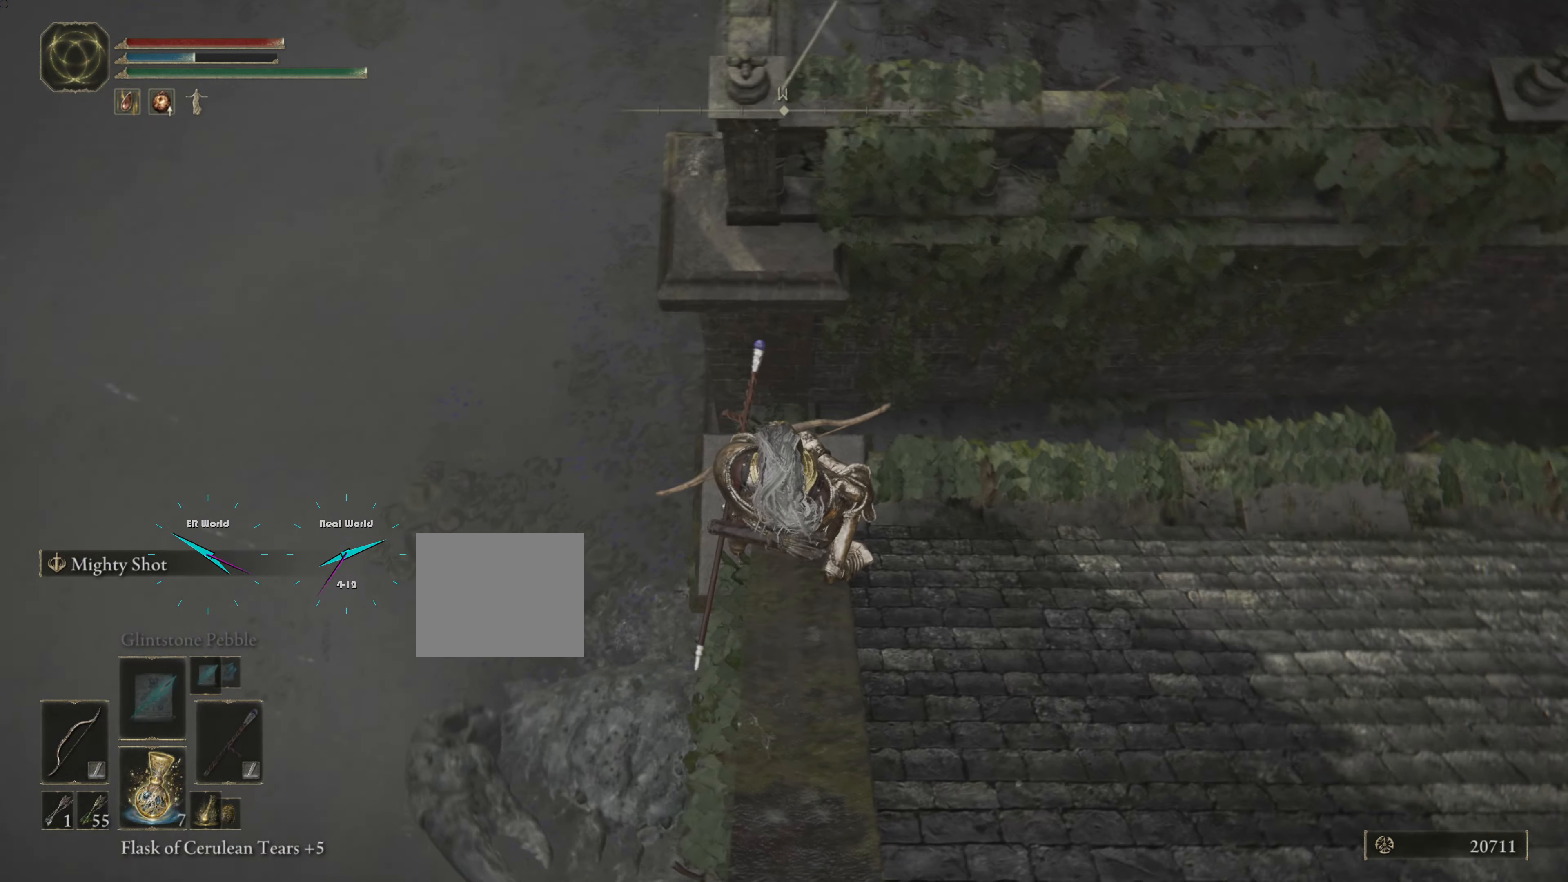
{"buttons": [], "left_stick": "center", "right_stick": "down-left", "events": [[501, "left_stick", "center"], [501, "right_stick", "down-left"]]}
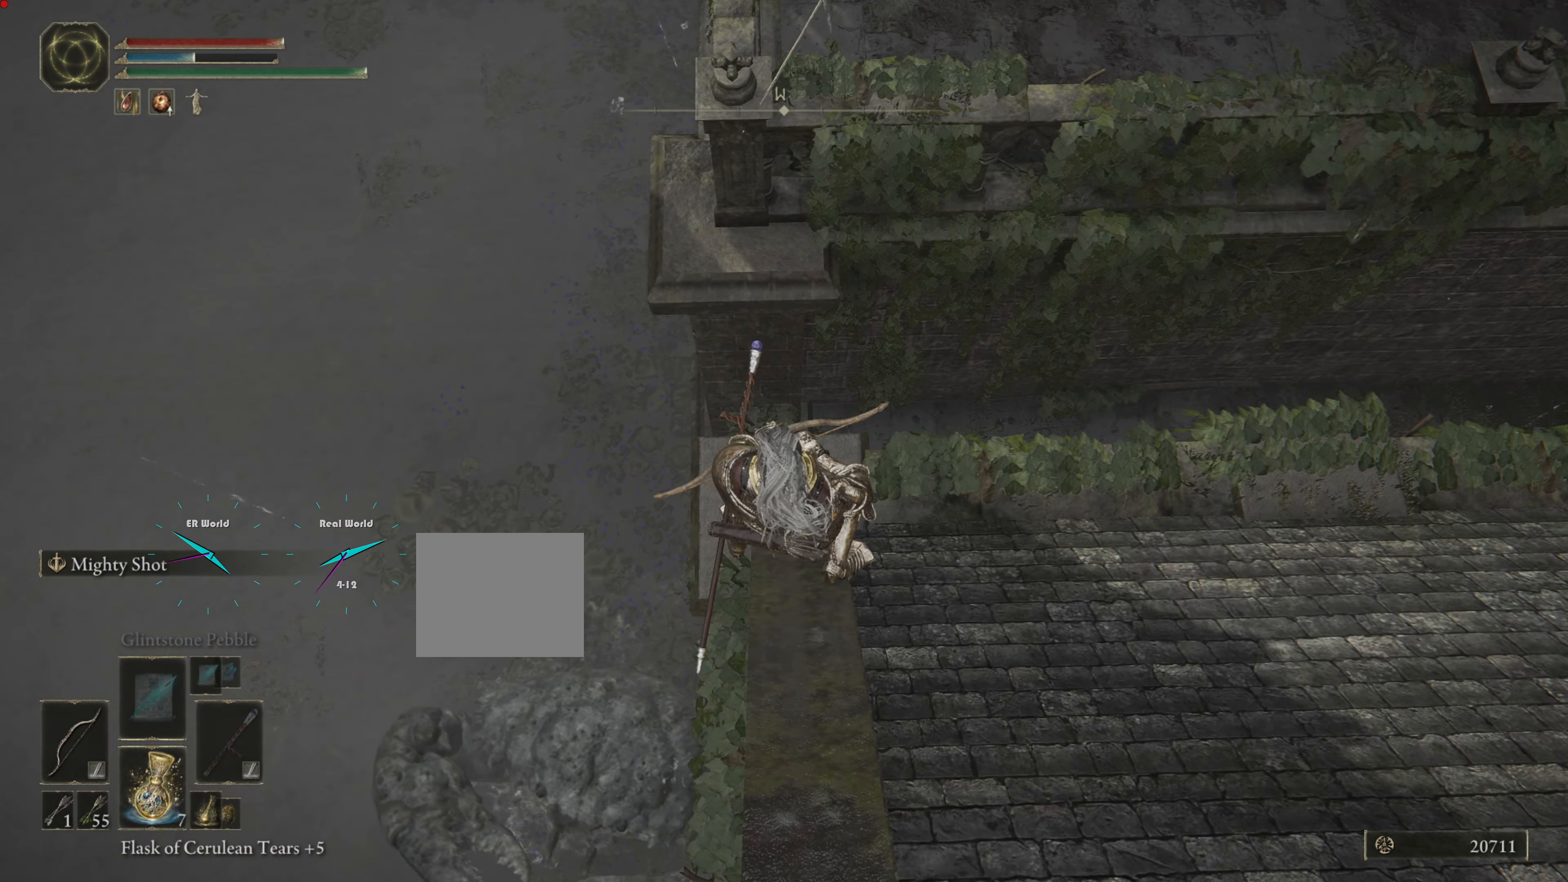
{"buttons": [], "left_stick": "center", "right_stick": "center", "events": [[50, "left_stick", "up"], [183, "right_stick", "center"], [233, "left_stick", "center"]]}
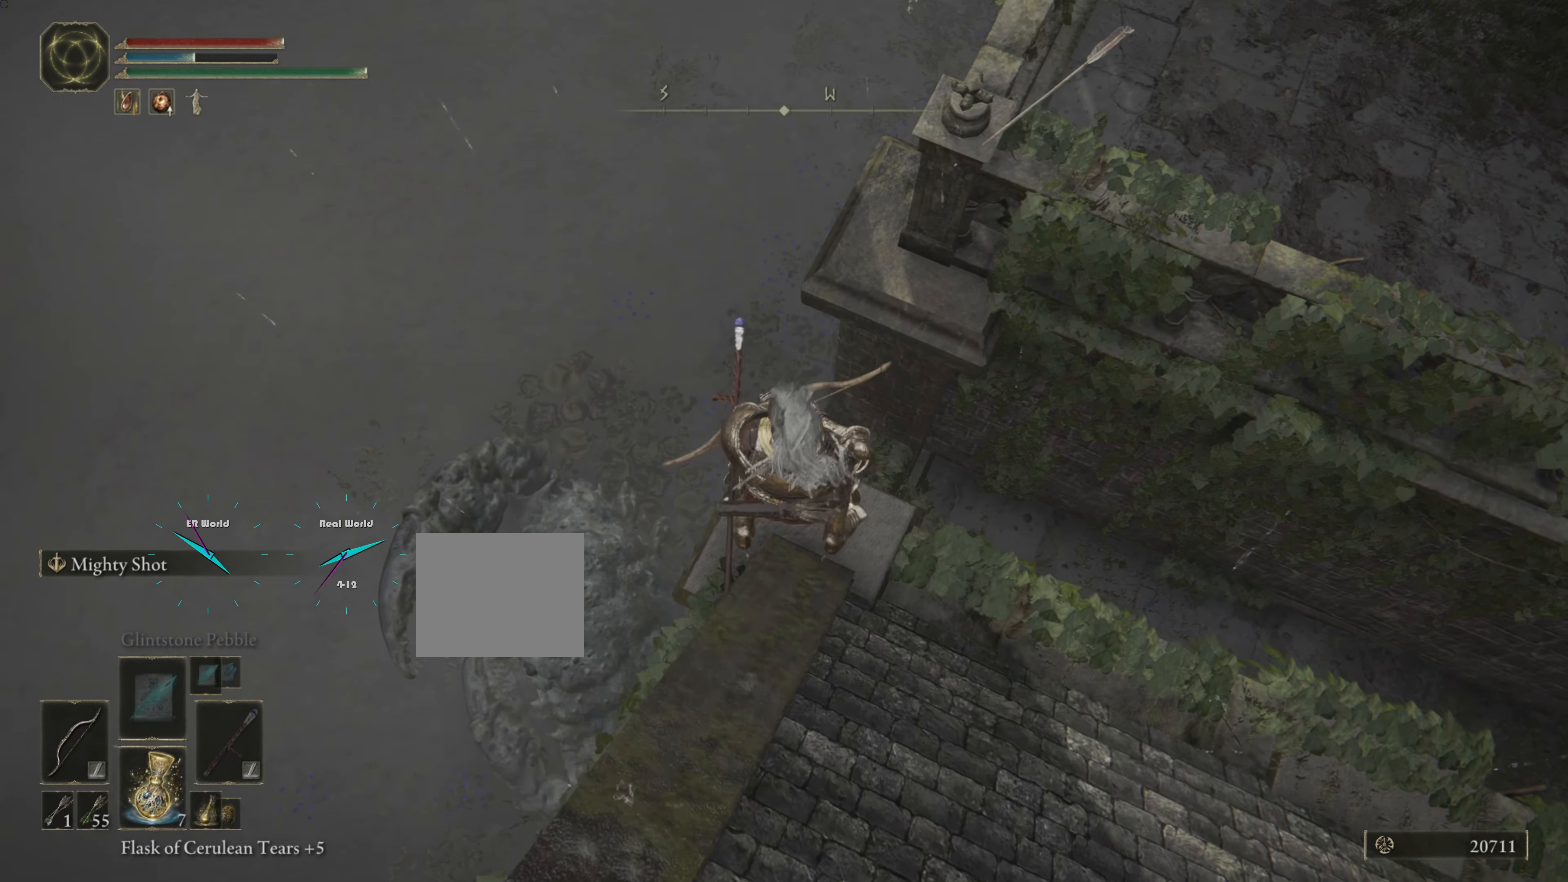
{"buttons": [], "left_stick": "center", "right_stick": "center", "events": [[34, "R3", "down"], [134, "R3", "up"]]}
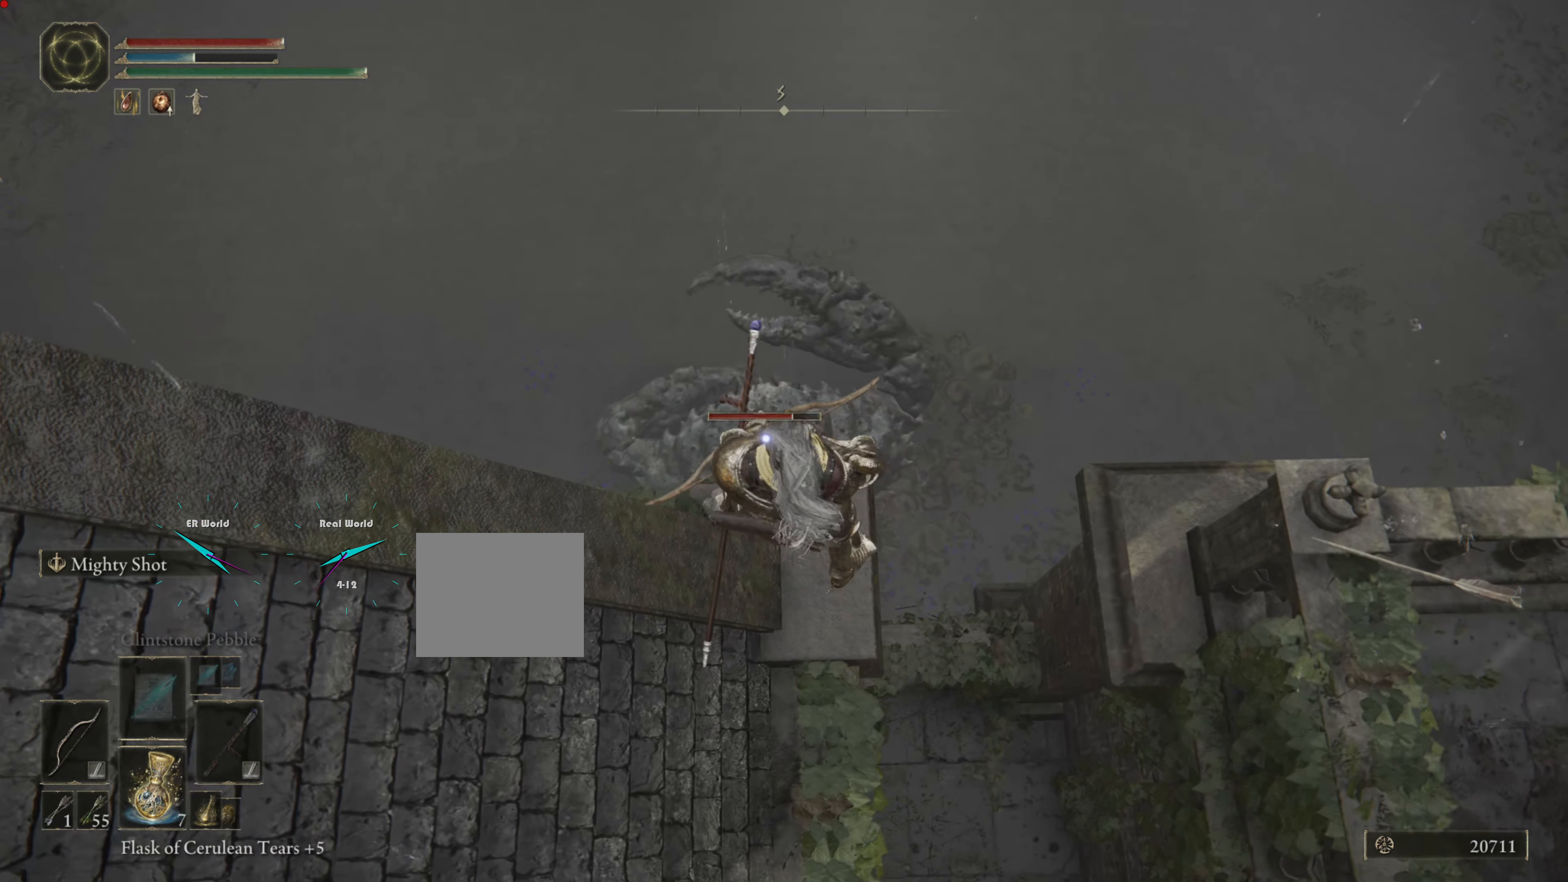
{"buttons": ["L2"], "left_stick": "center", "right_stick": "center", "events": [[233, "L2", "down"]]}
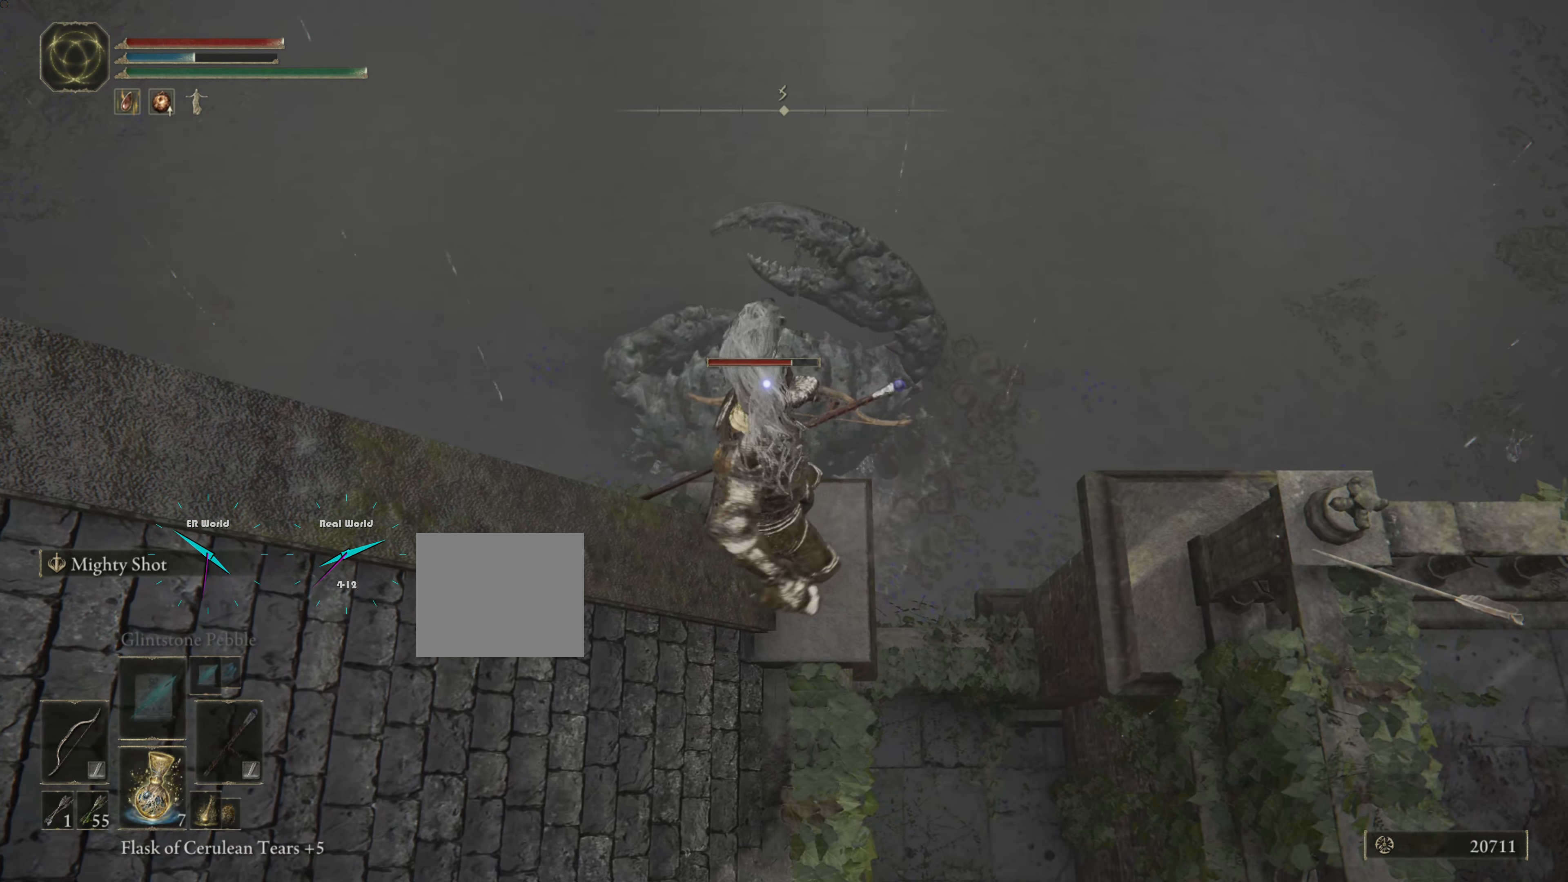
{"buttons": ["L2"], "left_stick": "center", "right_stick": "center", "events": []}
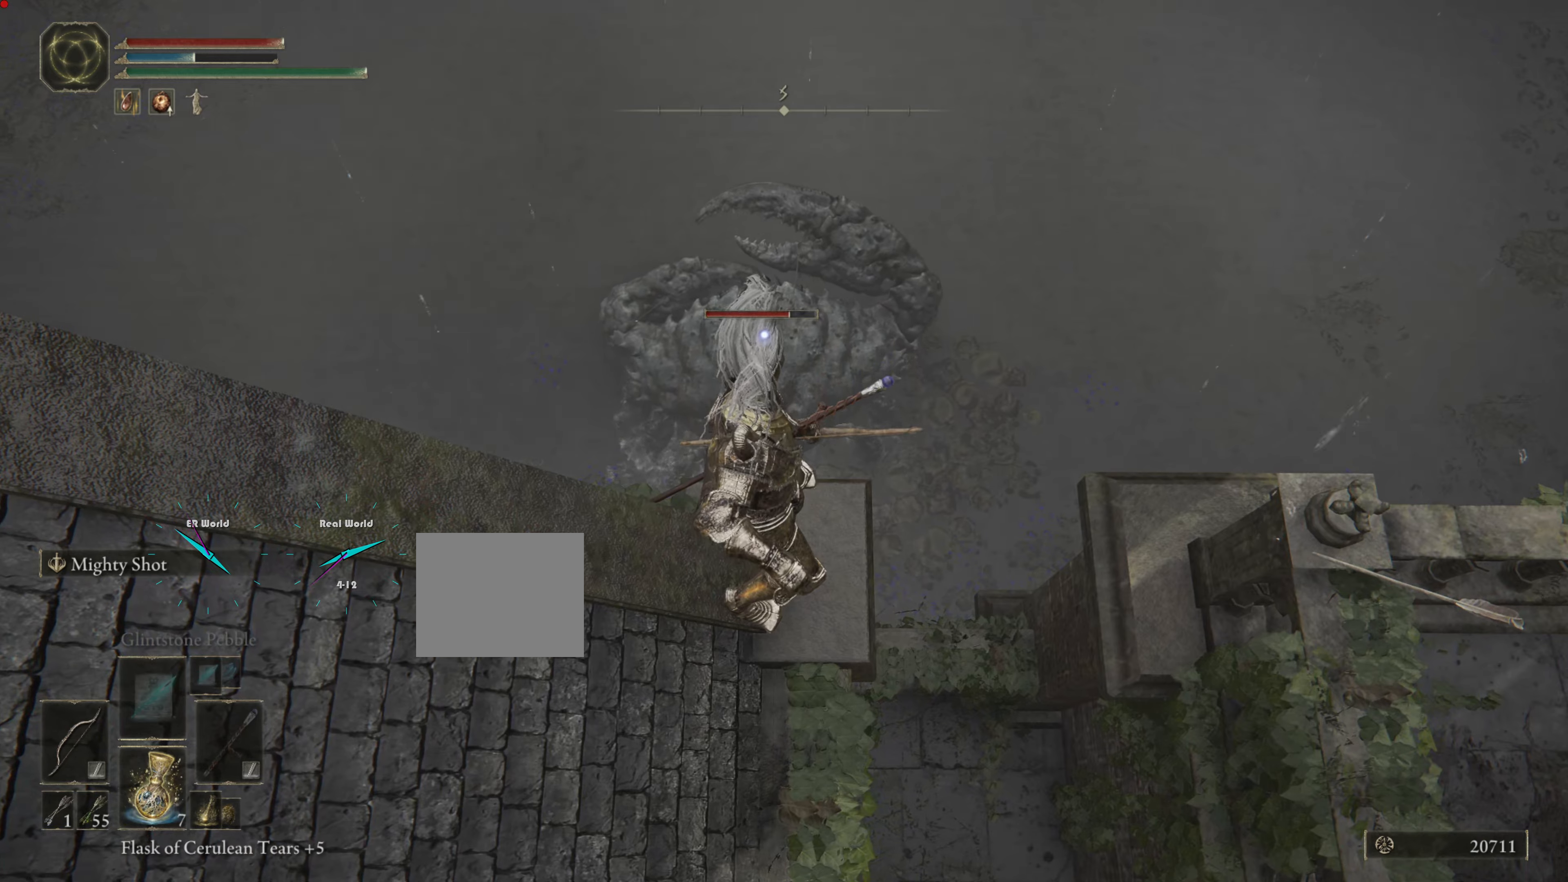
{"buttons": ["L2"], "left_stick": "center", "right_stick": "center", "events": [[267, "R1", "down"], [467, "R1", "up"]]}
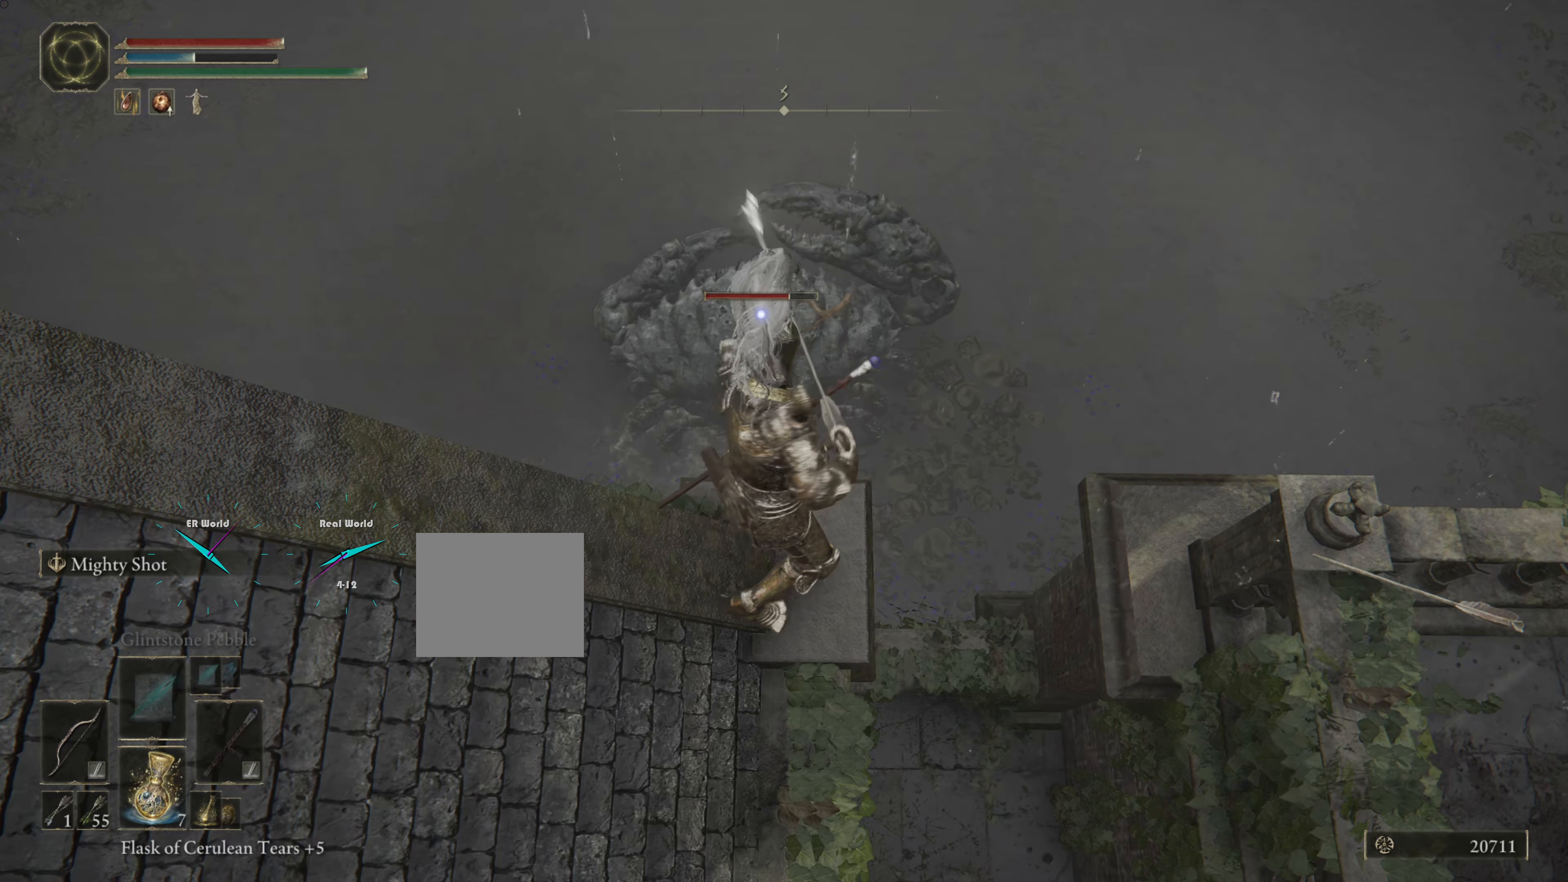
{"buttons": ["L2"], "left_stick": "center", "right_stick": "center", "events": []}
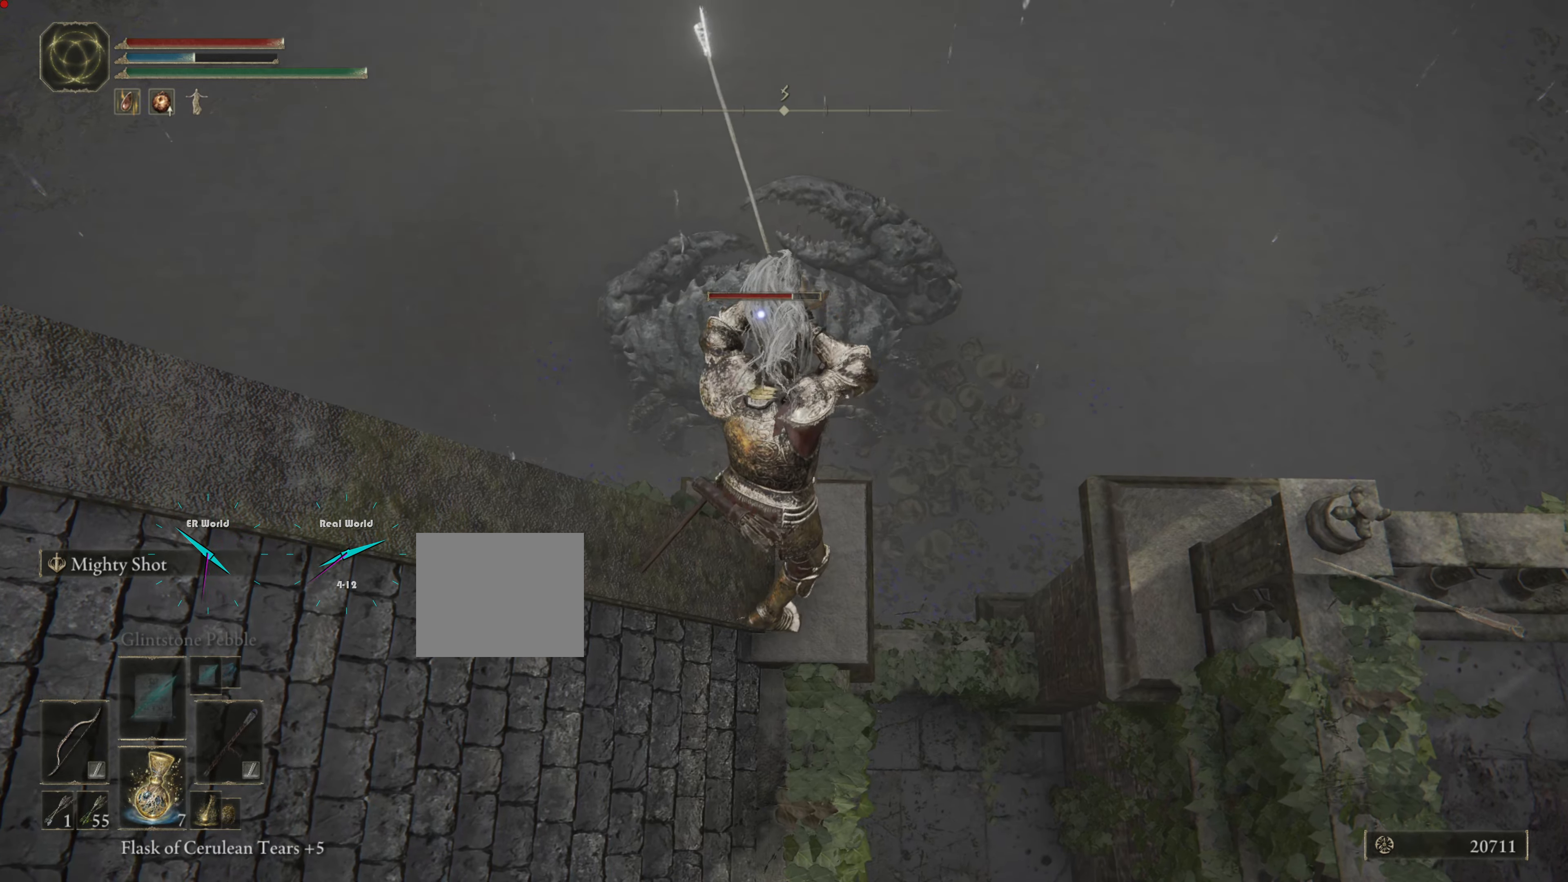
{"buttons": ["L2"], "left_stick": "center", "right_stick": "center", "events": []}
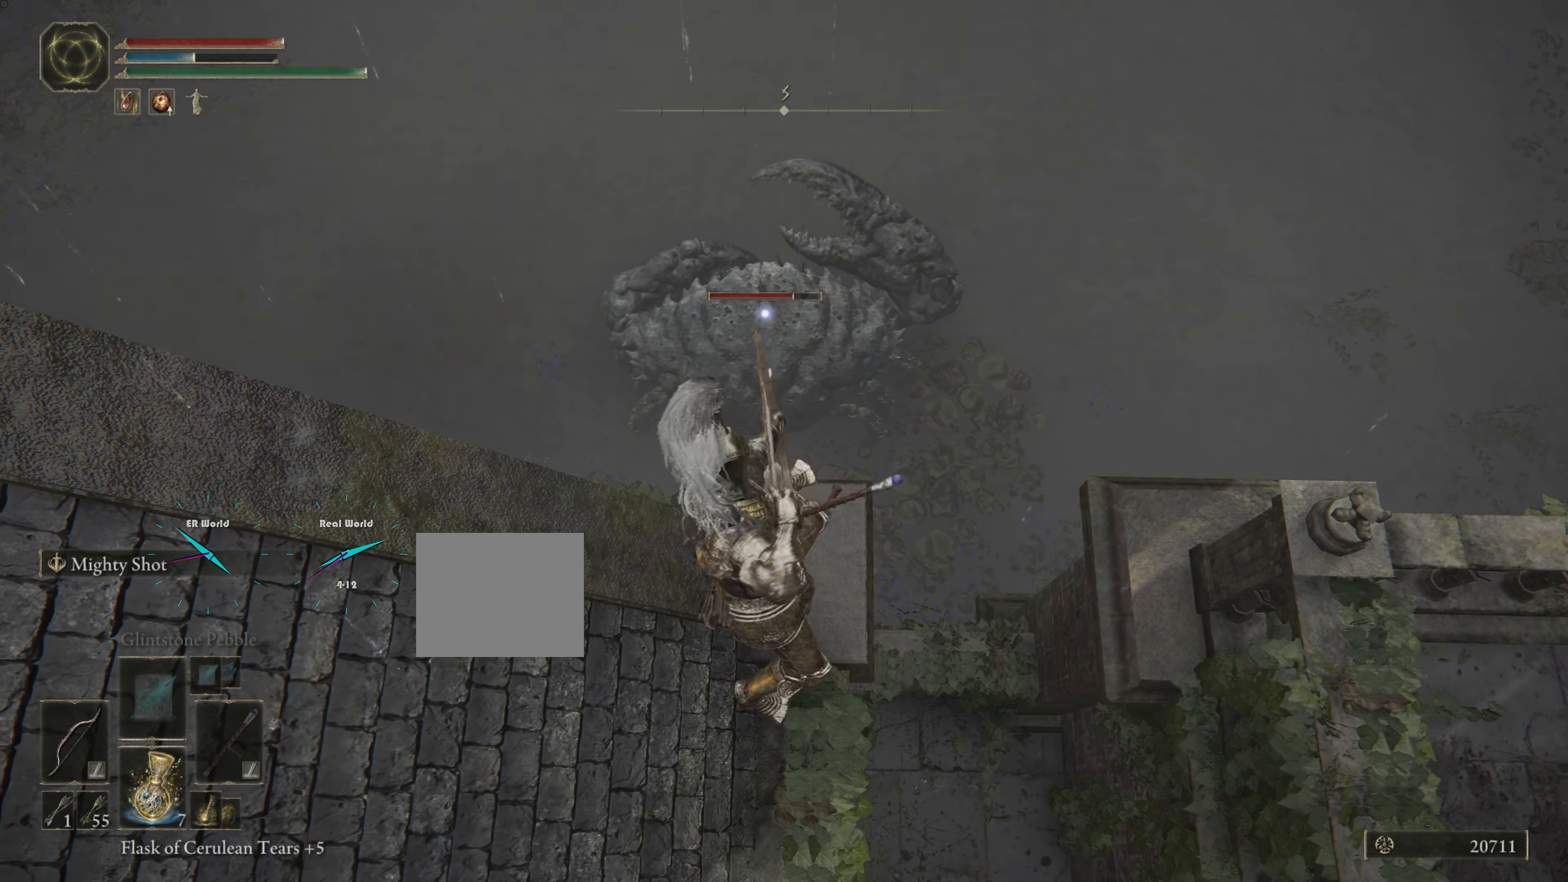
{"buttons": ["L2"], "left_stick": "center", "right_stick": "center", "events": []}